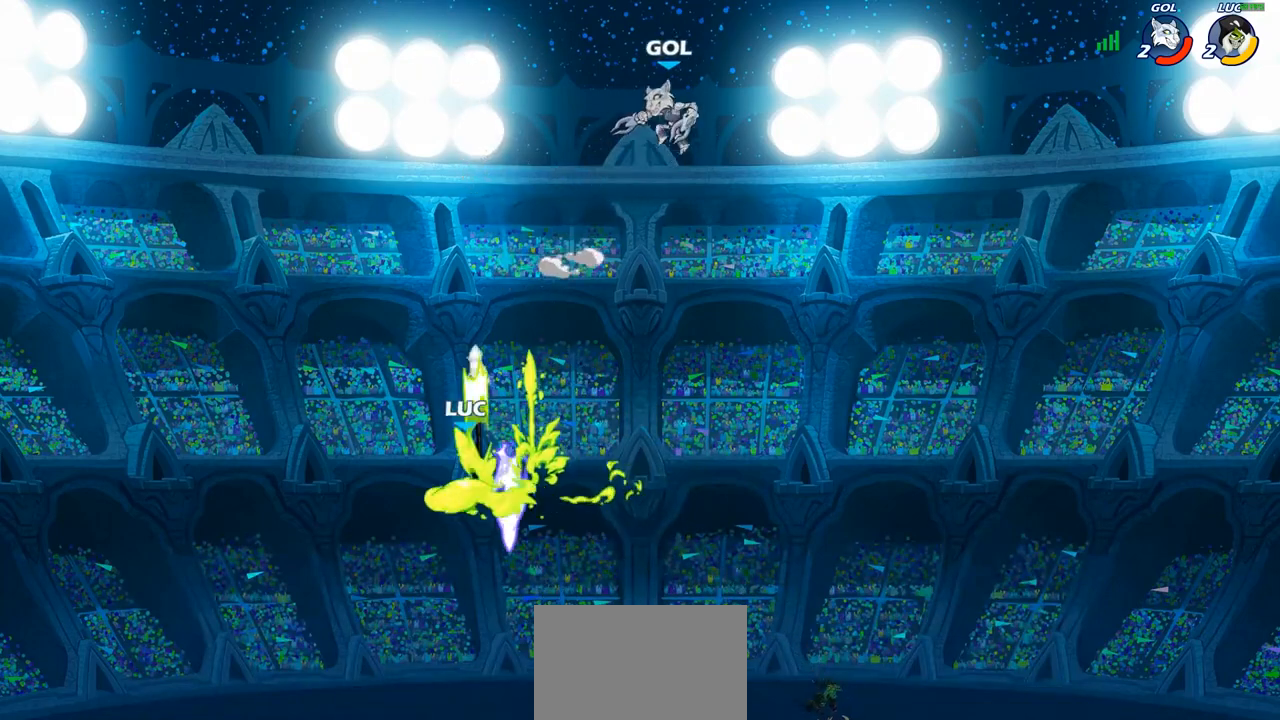
Gameplay with a controller (PlayStation layout); each line is a JSON object with the inputs held at the frame after it (dt_ms = milliseconds from this image to that frame). "events" lists button and stick changes between this image and that frame as [ms after this image, input, new state], when the widget could be followed in between. Not read: R3.
{"dt_ms": 500, "buttons": [], "left_stick": "right", "right_stick": "center", "events": [[217, "left_stick", "right"]]}
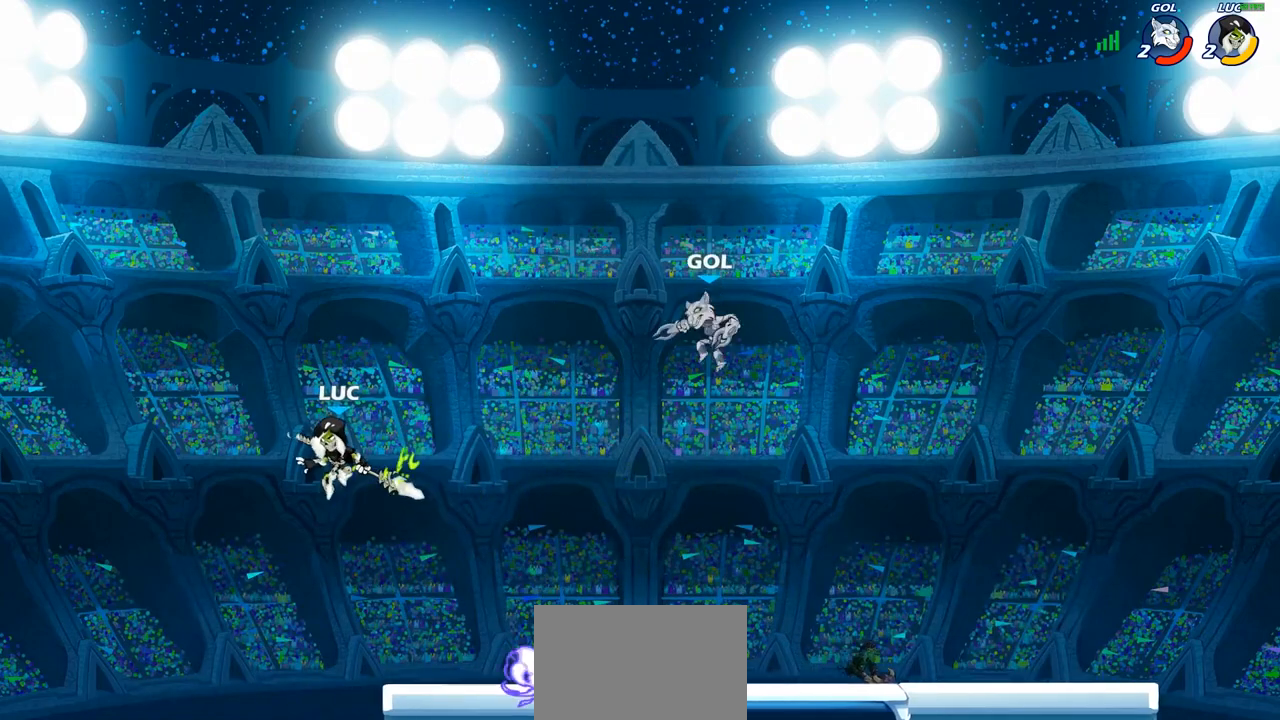
{"dt_ms": 500, "buttons": [], "left_stick": "right", "right_stick": "center", "events": [[317, "CROSS", "down"], [467, "CROSS", "up"]]}
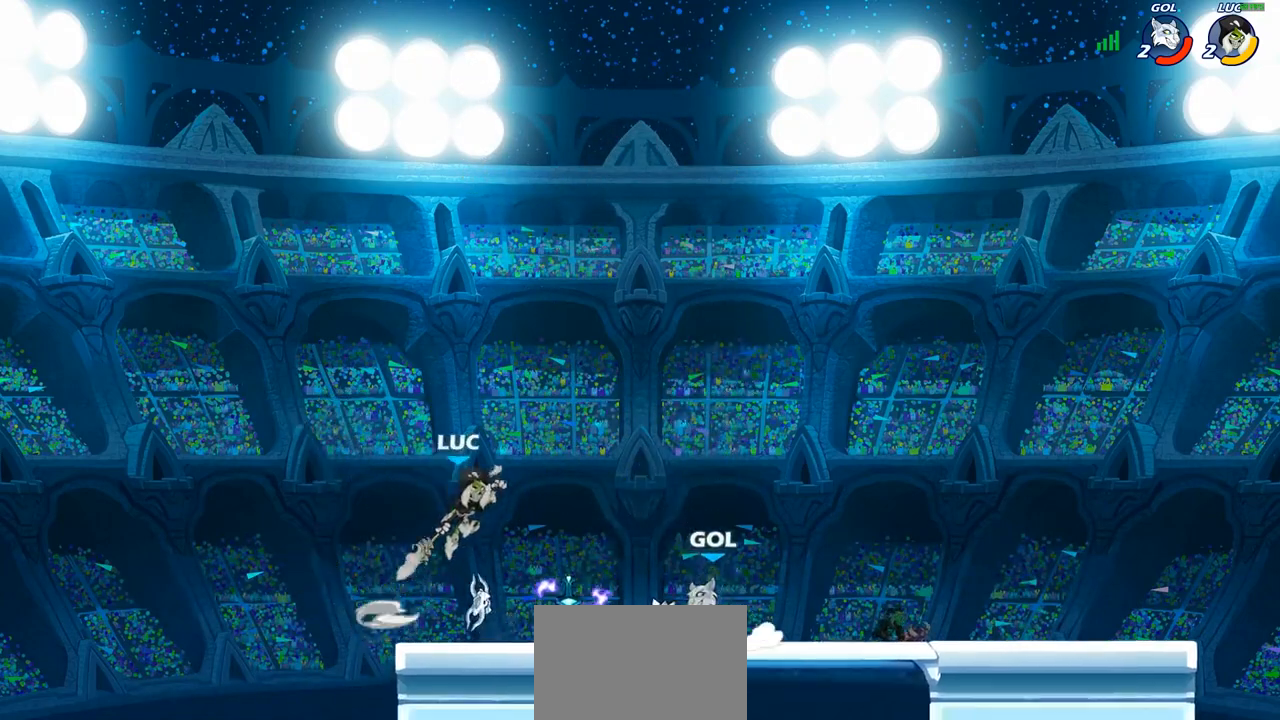
{"dt_ms": 500, "buttons": ["CIRCLE"], "left_stick": "down-left", "right_stick": "center", "events": [[67, "left_stick", "down-left"], [117, "CIRCLE", "down"]]}
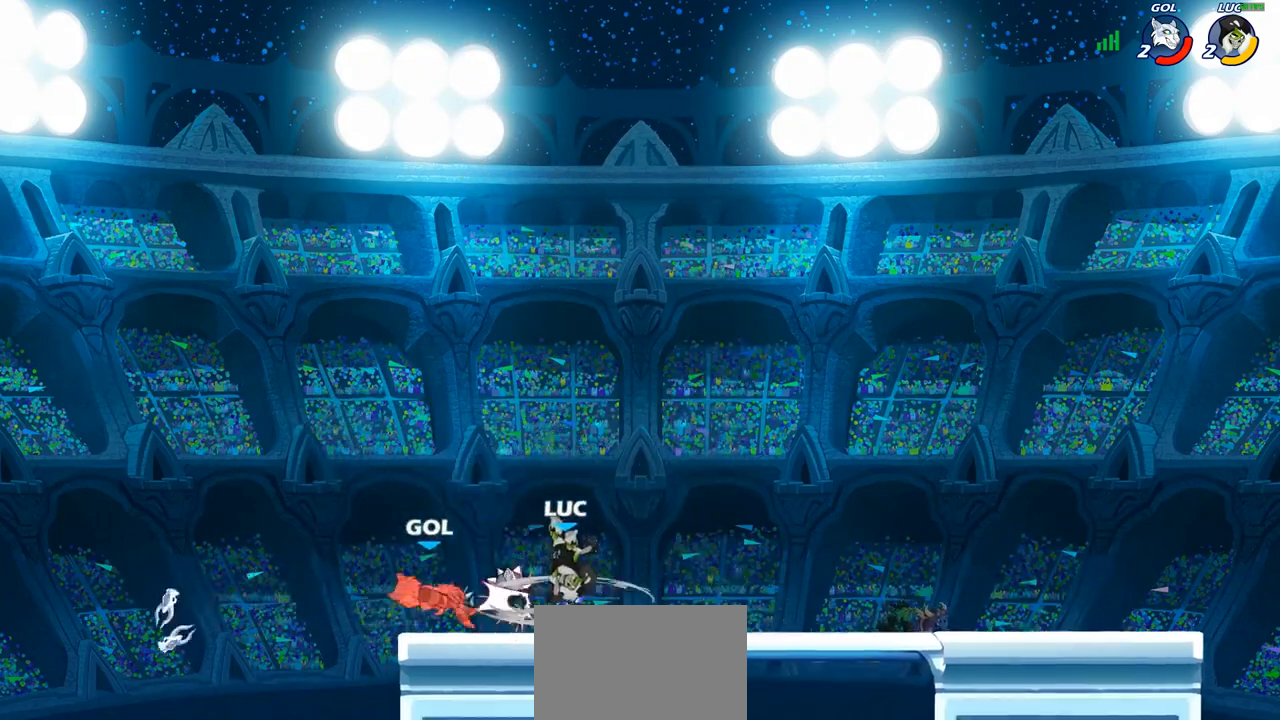
{"dt_ms": 500, "buttons": ["CROSS"], "left_stick": "left", "right_stick": "center", "events": [[183, "CIRCLE", "up"], [183, "left_stick", "center"], [400, "left_stick", "left"], [450, "CROSS", "down"]]}
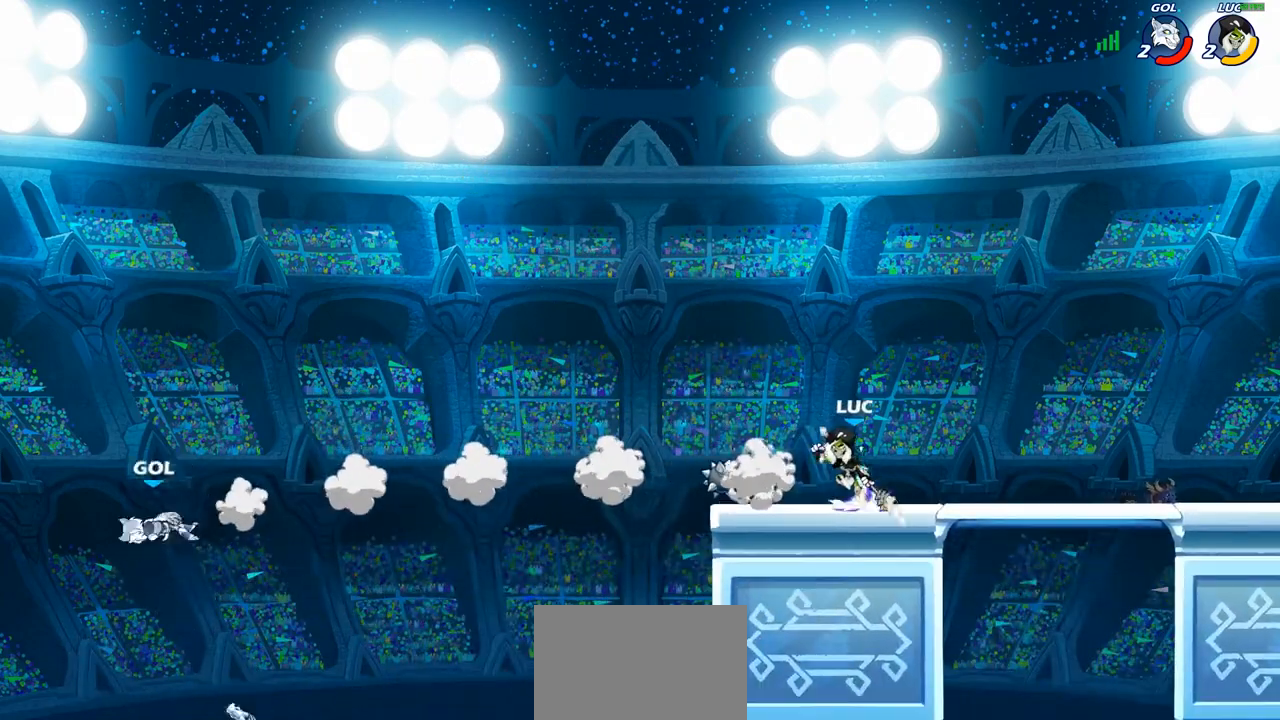
{"dt_ms": 500, "buttons": [], "left_stick": "center", "right_stick": "center", "events": [[33, "CROSS", "up"], [350, "left_stick", "up"], [367, "R1", "down"], [450, "R1", "up"], [467, "left_stick", "center"]]}
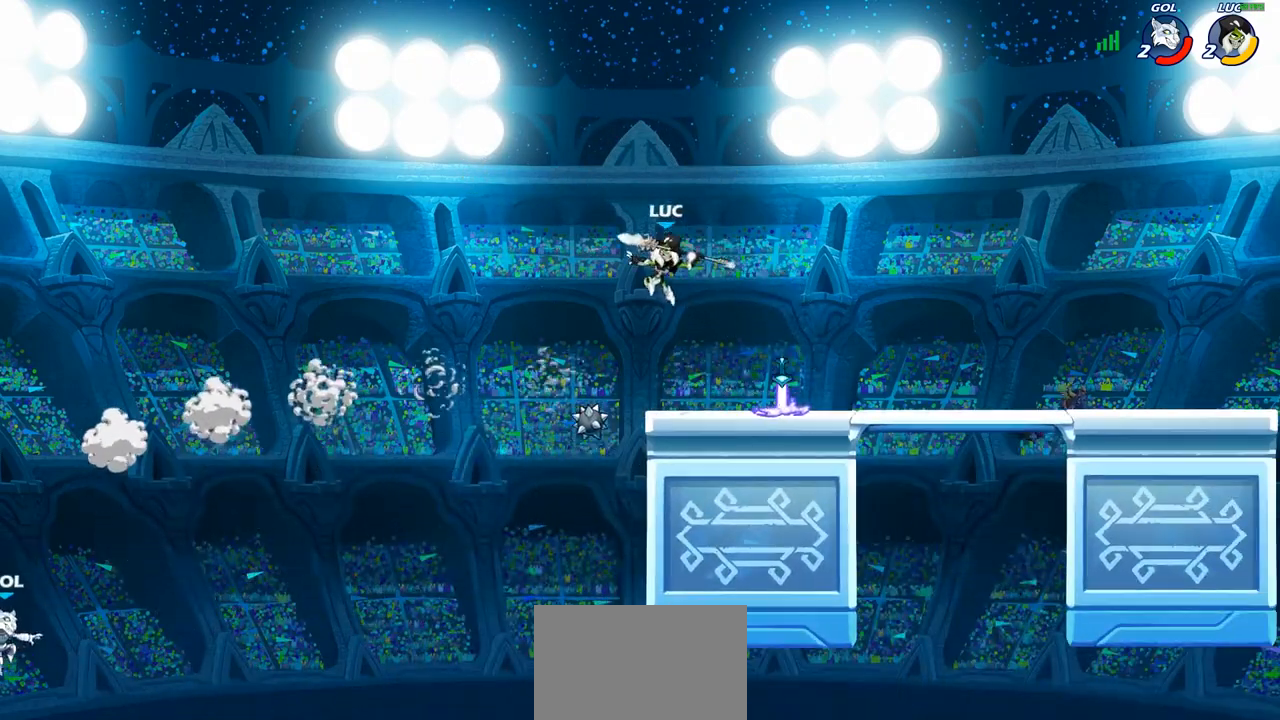
{"dt_ms": 500, "buttons": [], "left_stick": "right", "right_stick": "center", "events": [[267, "left_stick", "right"], [383, "CROSS", "down"], [483, "CROSS", "up"]]}
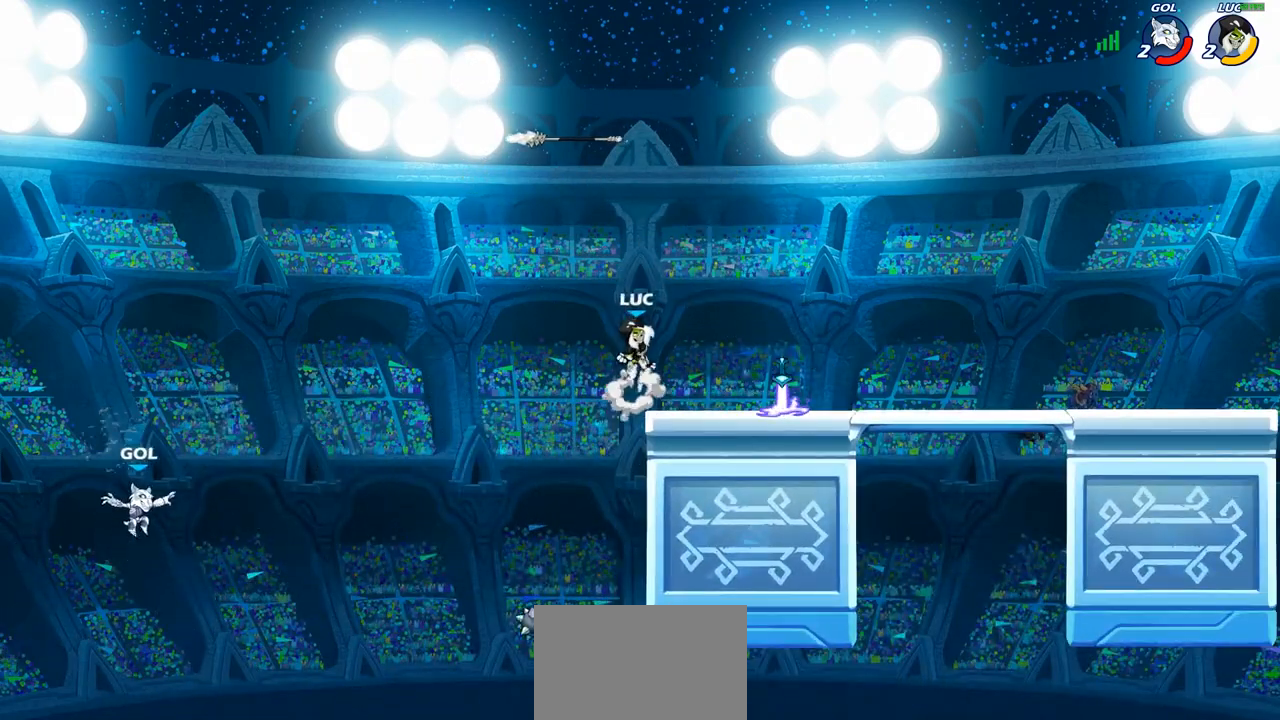
{"dt_ms": 500, "buttons": [], "left_stick": "down-left", "right_stick": "center", "events": [[167, "left_stick", "down-right"], [383, "left_stick", "down-left"]]}
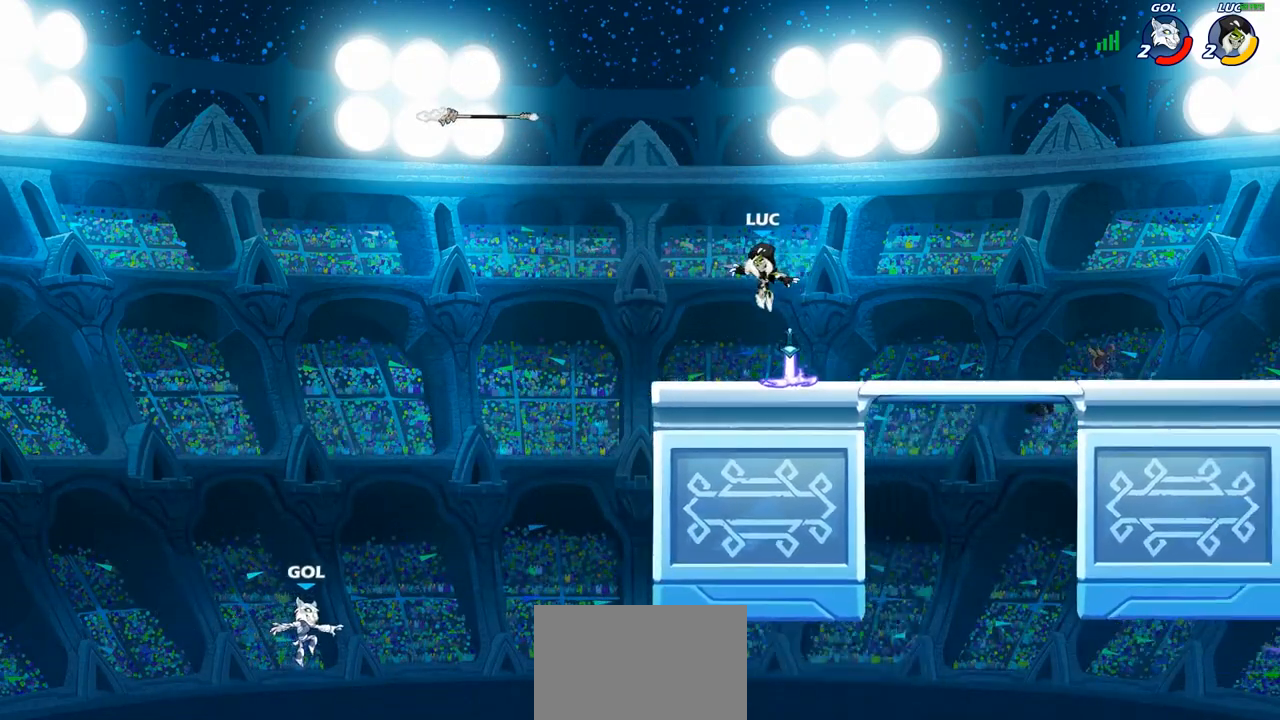
{"dt_ms": 500, "buttons": [], "left_stick": "down", "right_stick": "center", "events": [[167, "left_stick", "up-left"], [200, "R1", "down"], [233, "CROSS", "down"], [283, "R1", "up"], [317, "CROSS", "up"], [450, "left_stick", "down"]]}
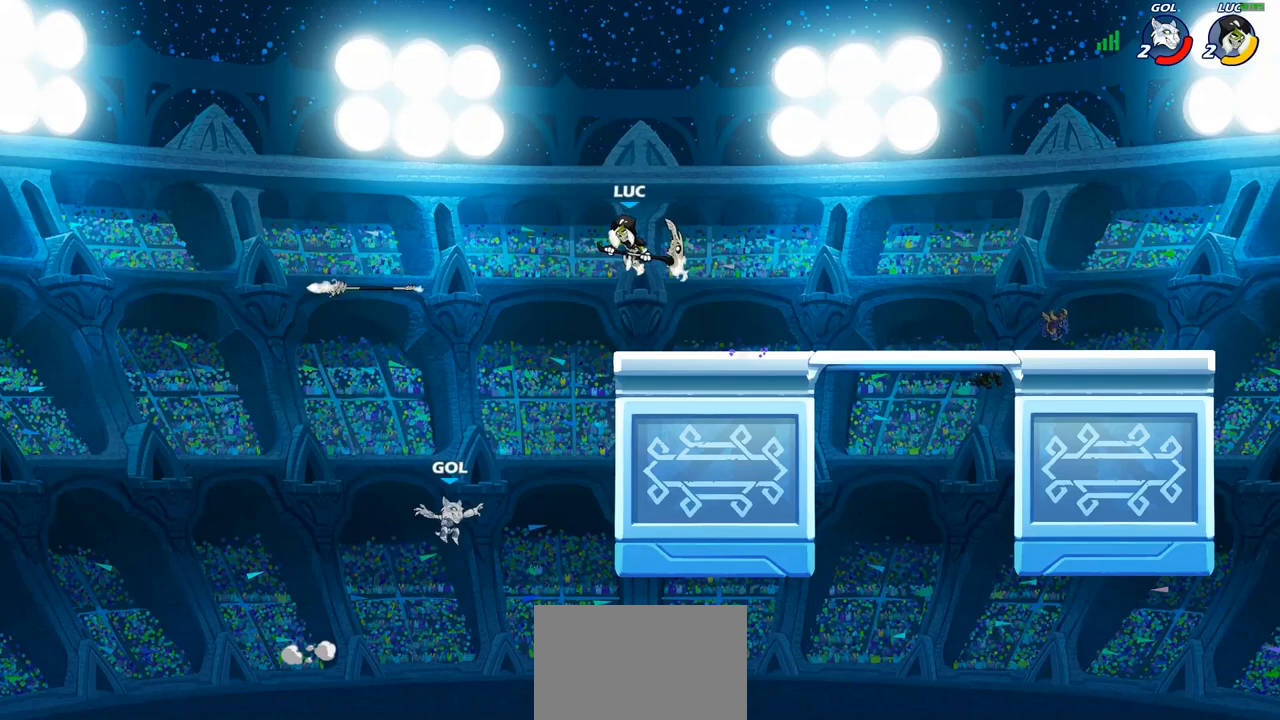
{"dt_ms": 500, "buttons": [], "left_stick": "down", "right_stick": "center", "events": [[117, "CIRCLE", "down"], [283, "CIRCLE", "up"]]}
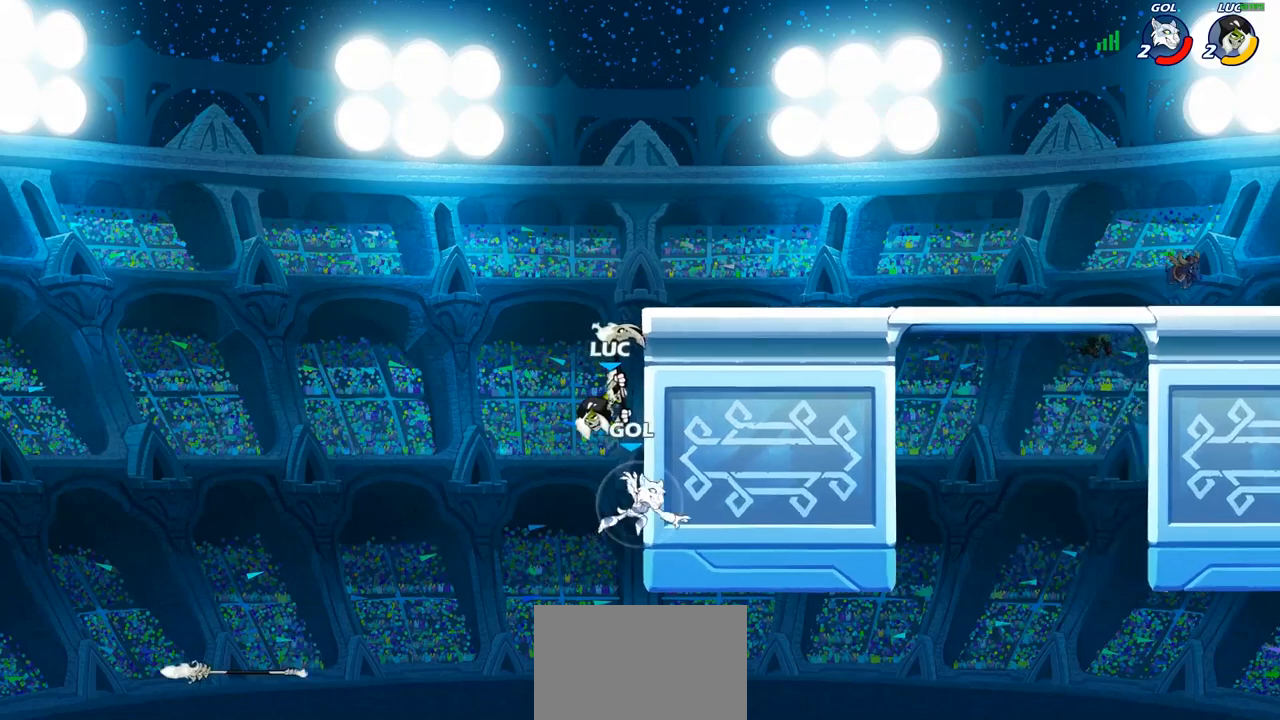
{"dt_ms": 500, "buttons": ["CROSS"], "left_stick": "center", "right_stick": "center", "events": [[83, "left_stick", "center"], [450, "CROSS", "down"]]}
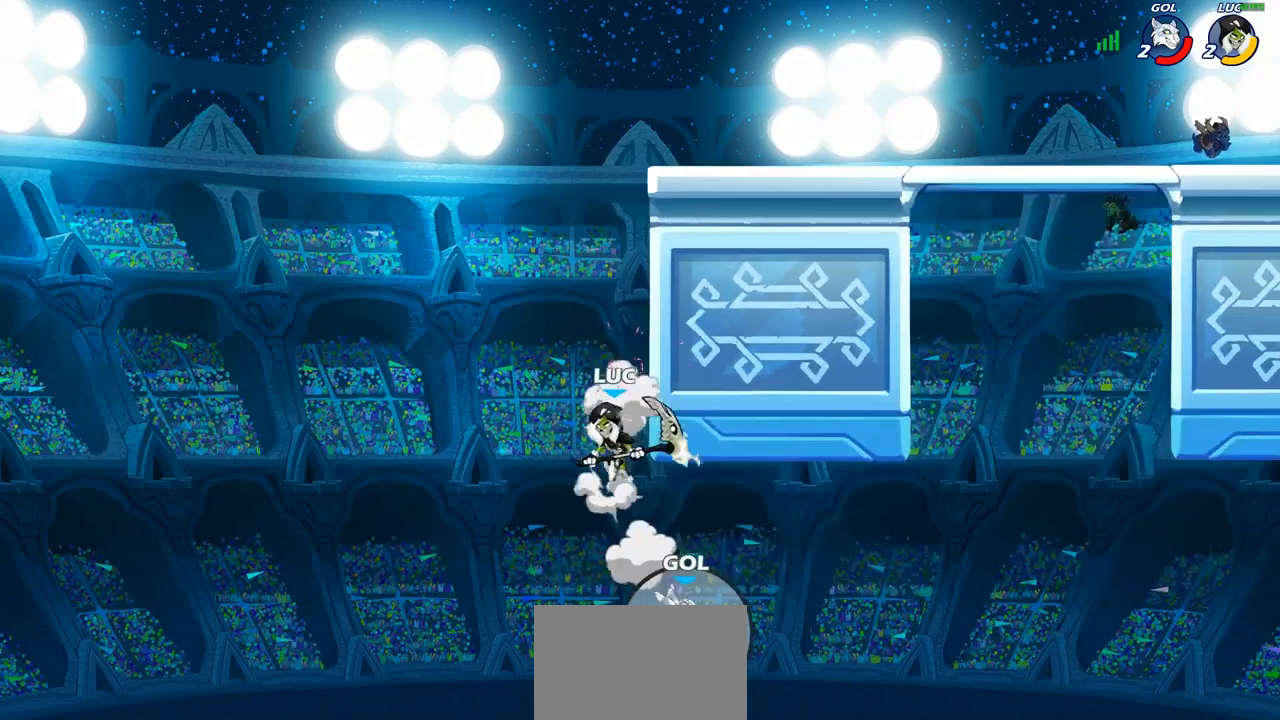
{"dt_ms": 500, "buttons": ["CROSS"], "left_stick": "up-right", "right_stick": "center", "events": [[117, "CROSS", "up"], [150, "left_stick", "left"], [317, "CROSS", "down"], [417, "left_stick", "up-right"]]}
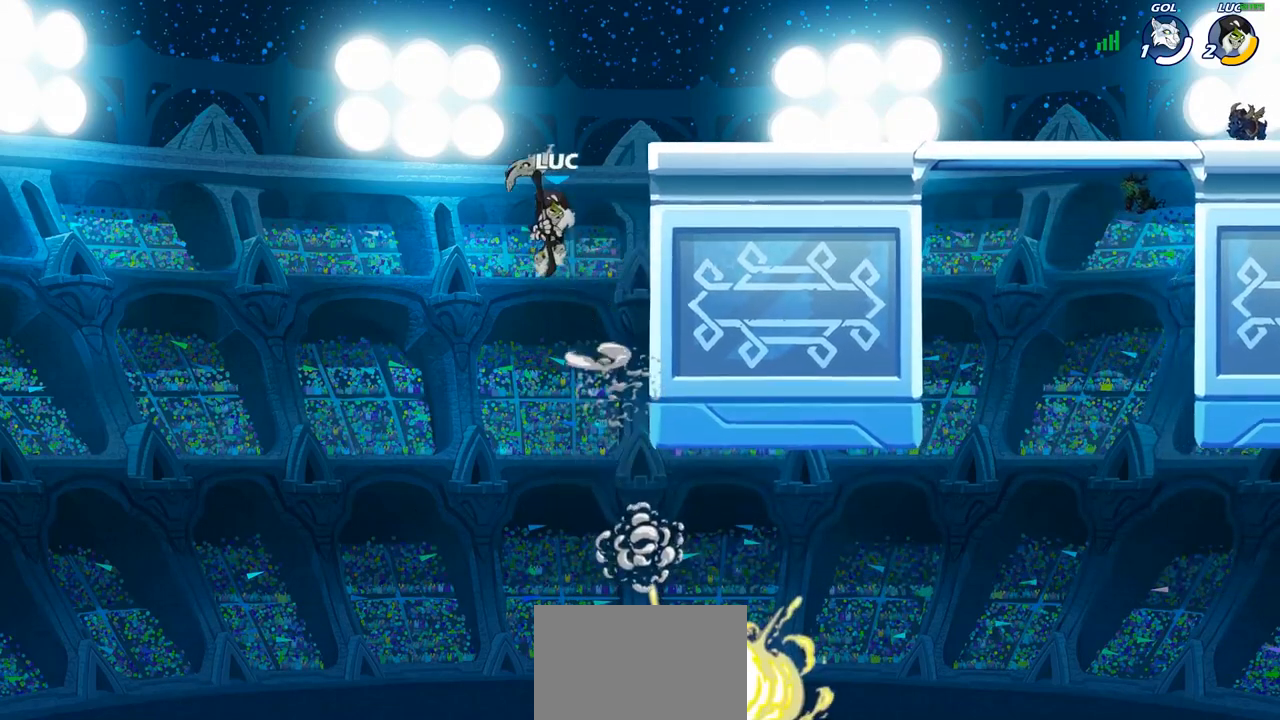
{"dt_ms": 500, "buttons": [], "left_stick": "up-right", "right_stick": "center", "events": [[33, "CIRCLE", "down"], [50, "CROSS", "up"], [167, "CIRCLE", "up"]]}
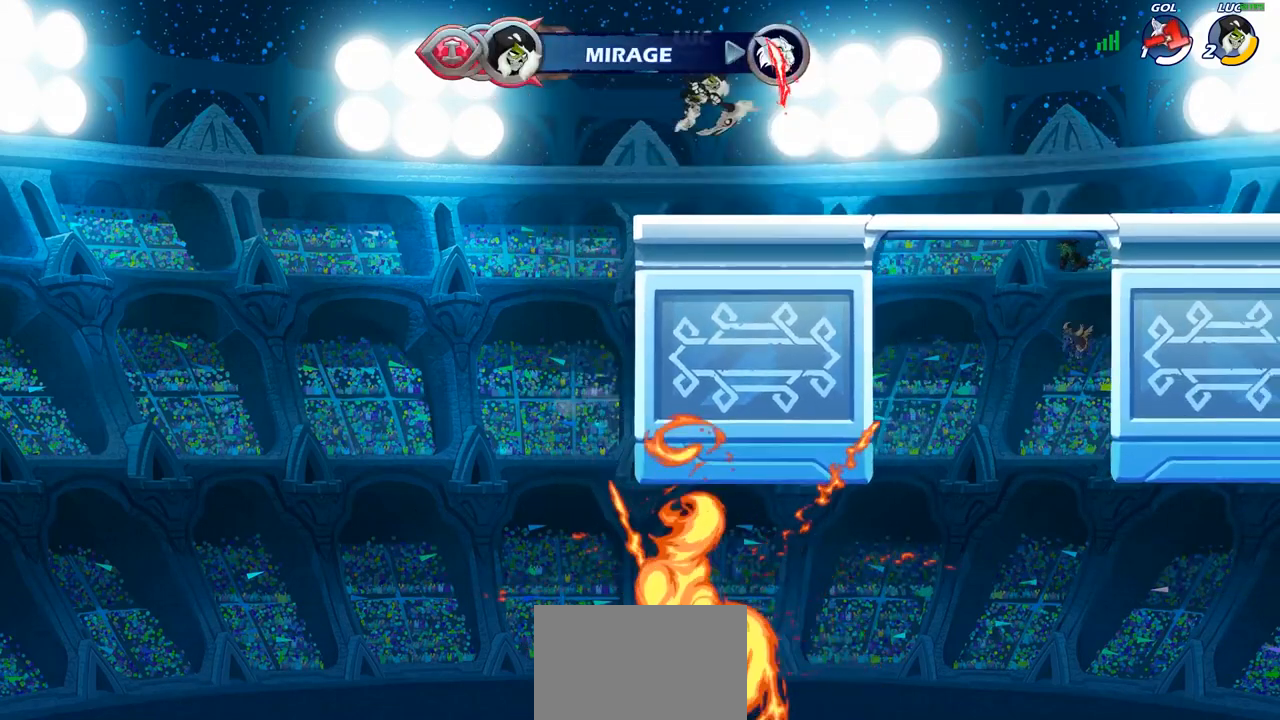
{"dt_ms": 500, "buttons": ["R2"], "left_stick": "up-right", "right_stick": "center", "events": [[467, "R2", "down"]]}
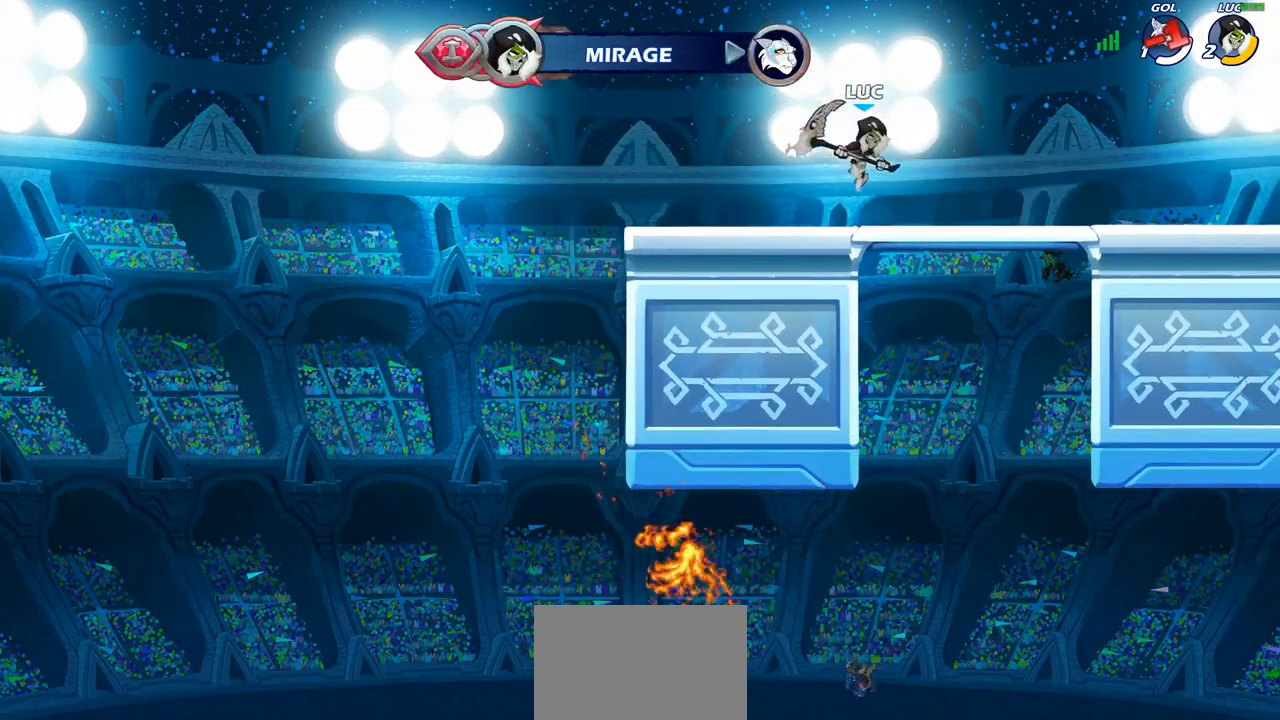
{"dt_ms": 500, "buttons": [], "left_stick": "down-left", "right_stick": "center", "events": [[217, "R2", "up"], [300, "left_stick", "down-right"], [400, "left_stick", "down-left"]]}
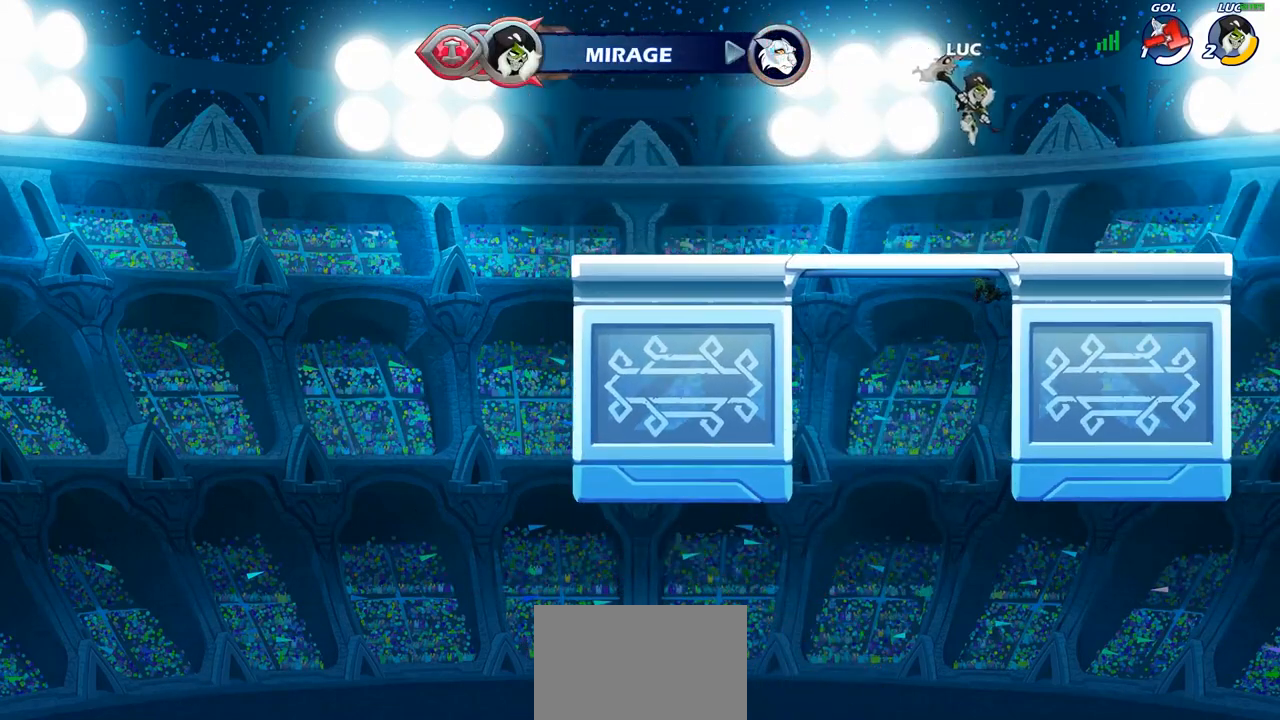
{"dt_ms": 500, "buttons": [], "left_stick": "down-left", "right_stick": "center", "events": [[133, "left_stick", "left"], [283, "R2", "down"], [317, "CROSS", "down"], [433, "CROSS", "up"], [450, "R2", "up"], [483, "left_stick", "down-left"]]}
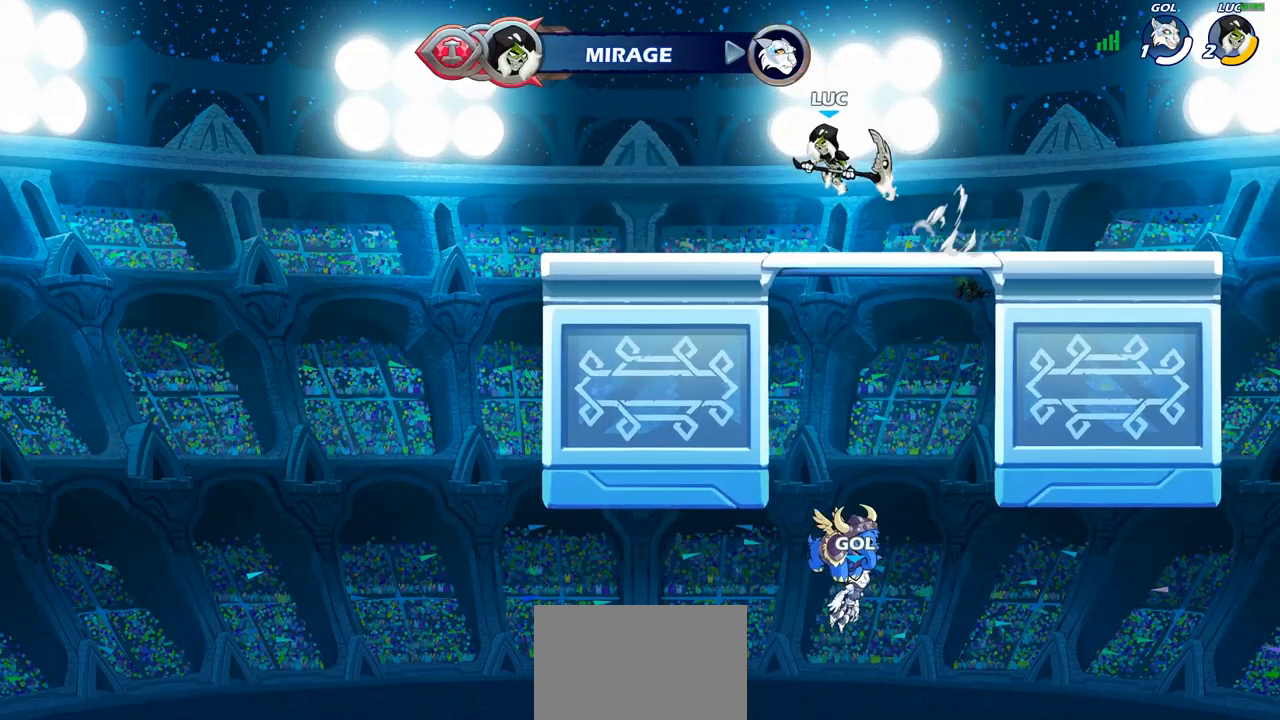
{"dt_ms": 1000, "buttons": [], "left_stick": "left", "right_stick": "center", "events": [[150, "left_stick", "down-right"], [267, "left_stick", "right"], [417, "R2", "down"], [467, "CROSS", "down"], [583, "CROSS", "up"], [617, "R2", "up"], [717, "left_stick", "down-left"], [950, "left_stick", "left"]]}
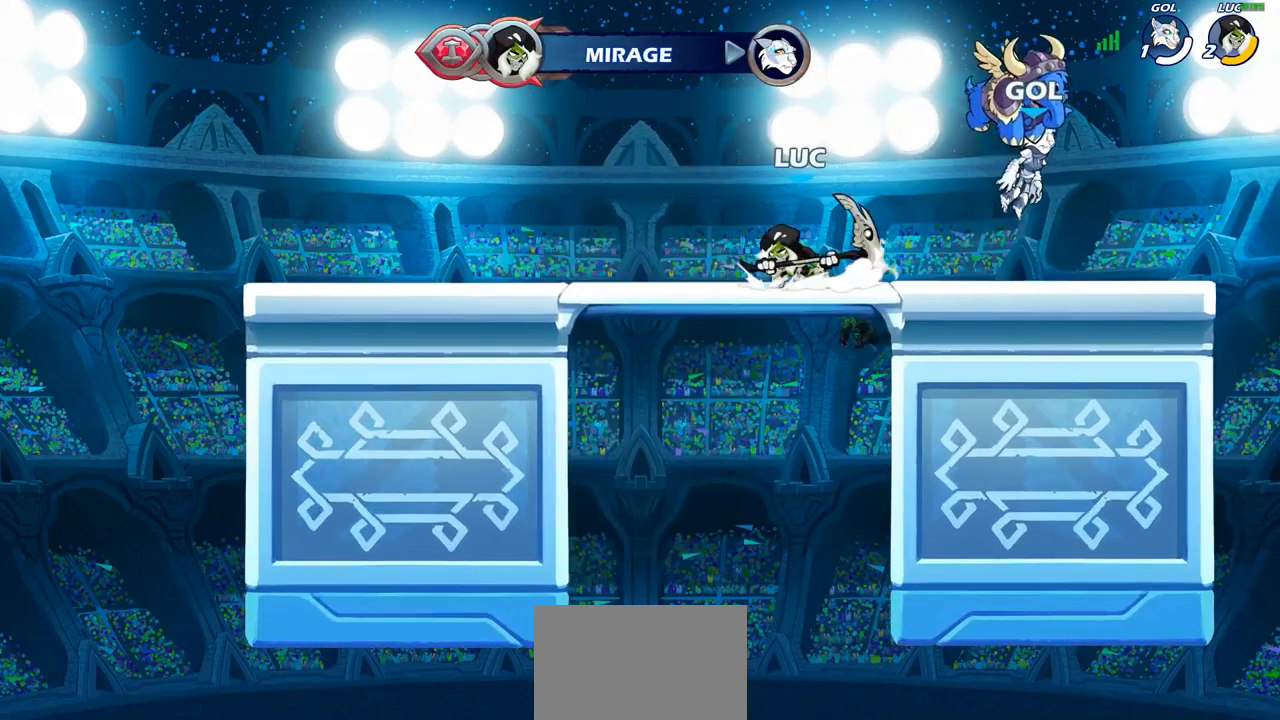
{"dt_ms": 500, "buttons": [], "left_stick": "down-right", "right_stick": "center", "events": [[33, "CROSS", "down"], [133, "CROSS", "up"], [300, "left_stick", "down-left"], [450, "left_stick", "down-right"]]}
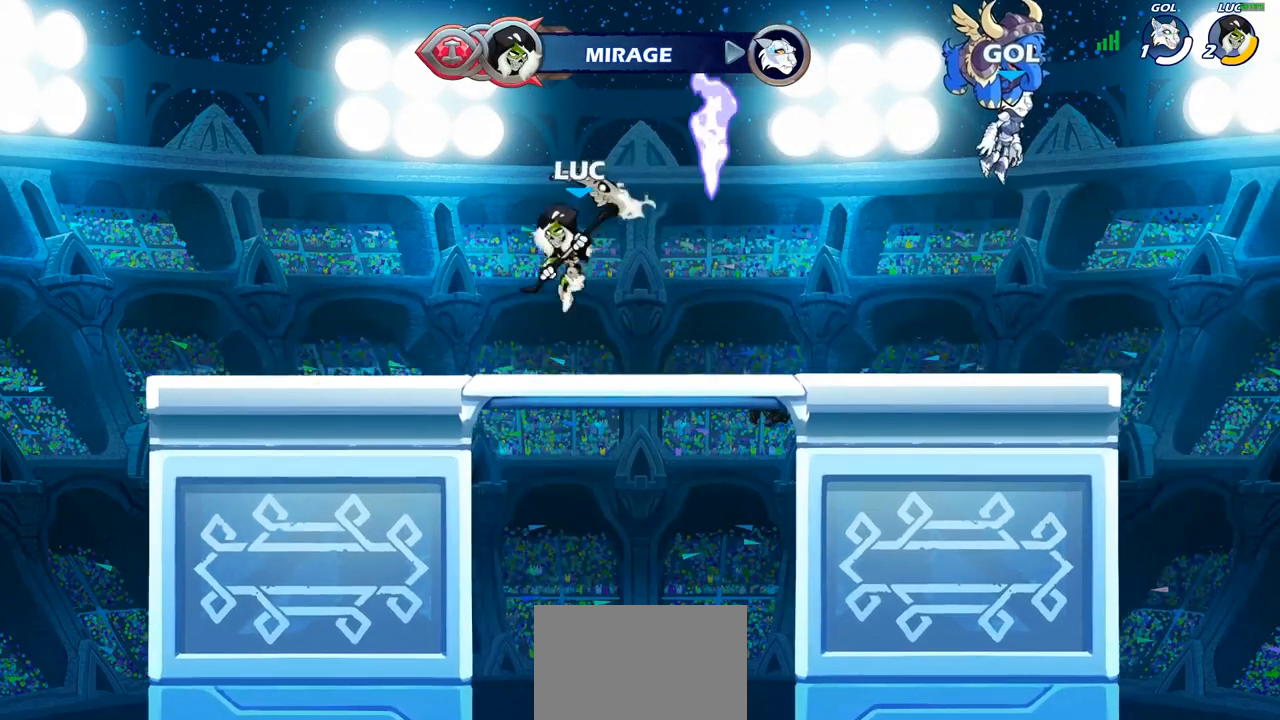
{"dt_ms": 500, "buttons": [], "left_stick": "up-left", "right_stick": "center", "events": [[100, "left_stick", "right"], [250, "left_stick", "up-left"]]}
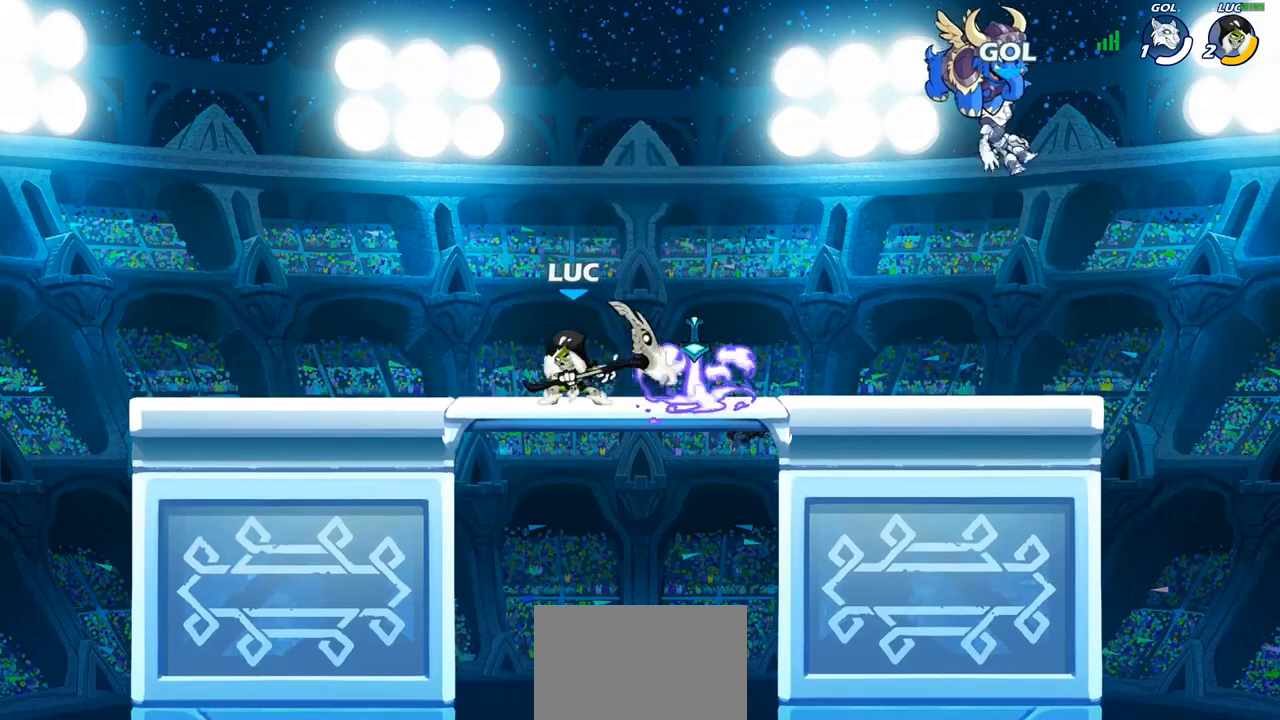
{"dt_ms": 500, "buttons": [], "left_stick": "down-left", "right_stick": "center", "events": [[50, "left_stick", "up-right"], [100, "left_stick", "right"], [300, "left_stick", "left"], [383, "left_stick", "down-left"]]}
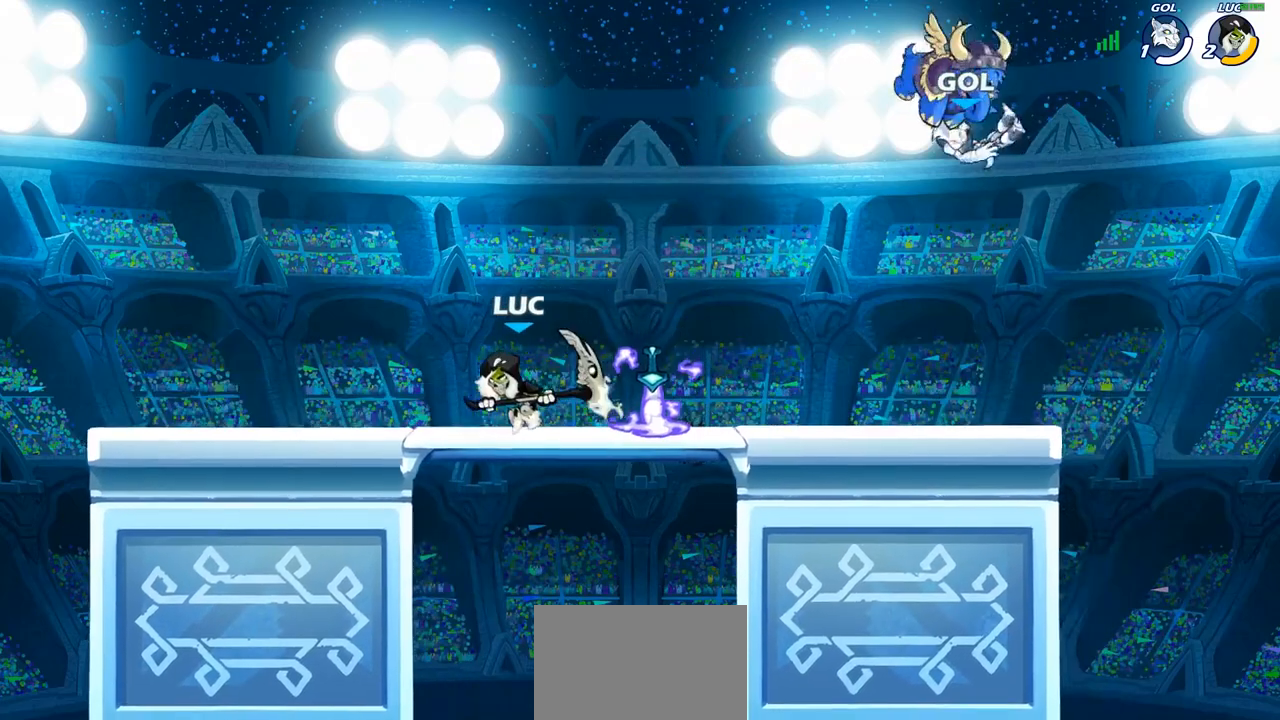
{"dt_ms": 500, "buttons": ["CROSS"], "left_stick": "up", "right_stick": "center", "events": [[67, "left_stick", "down-right"], [133, "left_stick", "right"], [233, "left_stick", "up-right"], [433, "CROSS", "down"], [500, "left_stick", "up"]]}
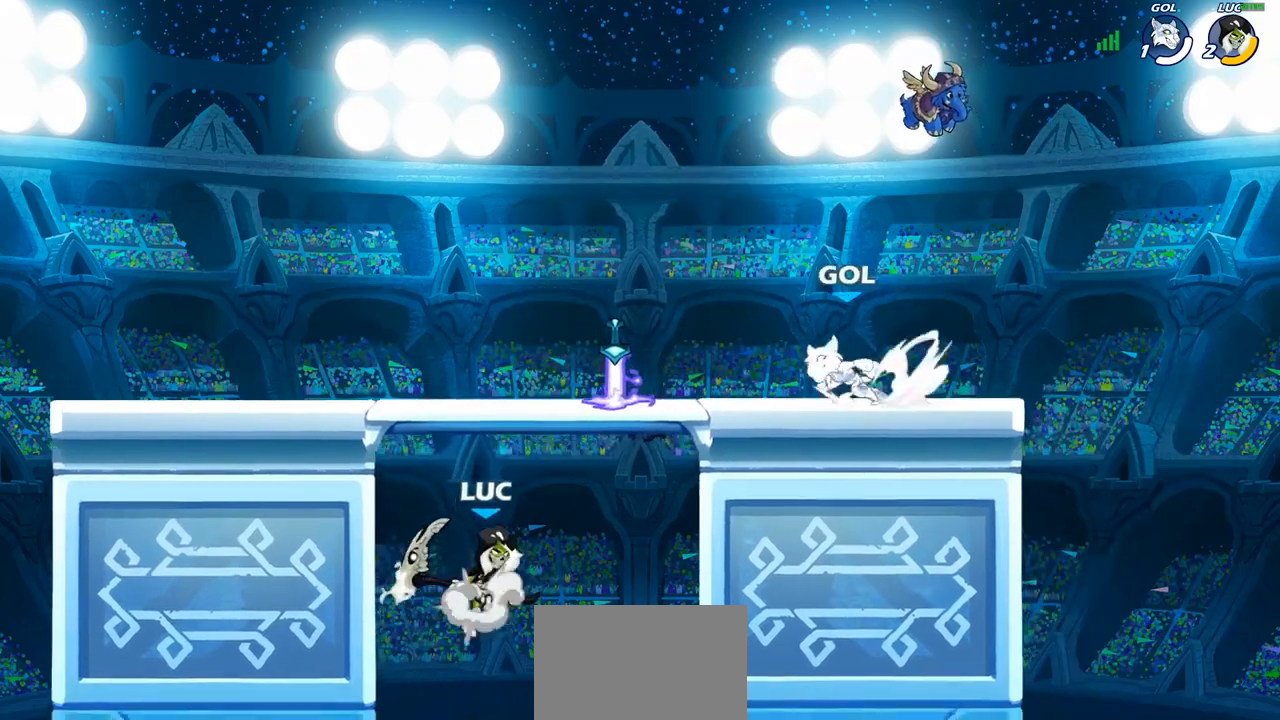
{"dt_ms": 500, "buttons": [], "left_stick": "up-left", "right_stick": "center", "events": [[83, "CROSS", "up"], [267, "SQUARE", "down"], [333, "SQUARE", "up"], [383, "left_stick", "up-left"]]}
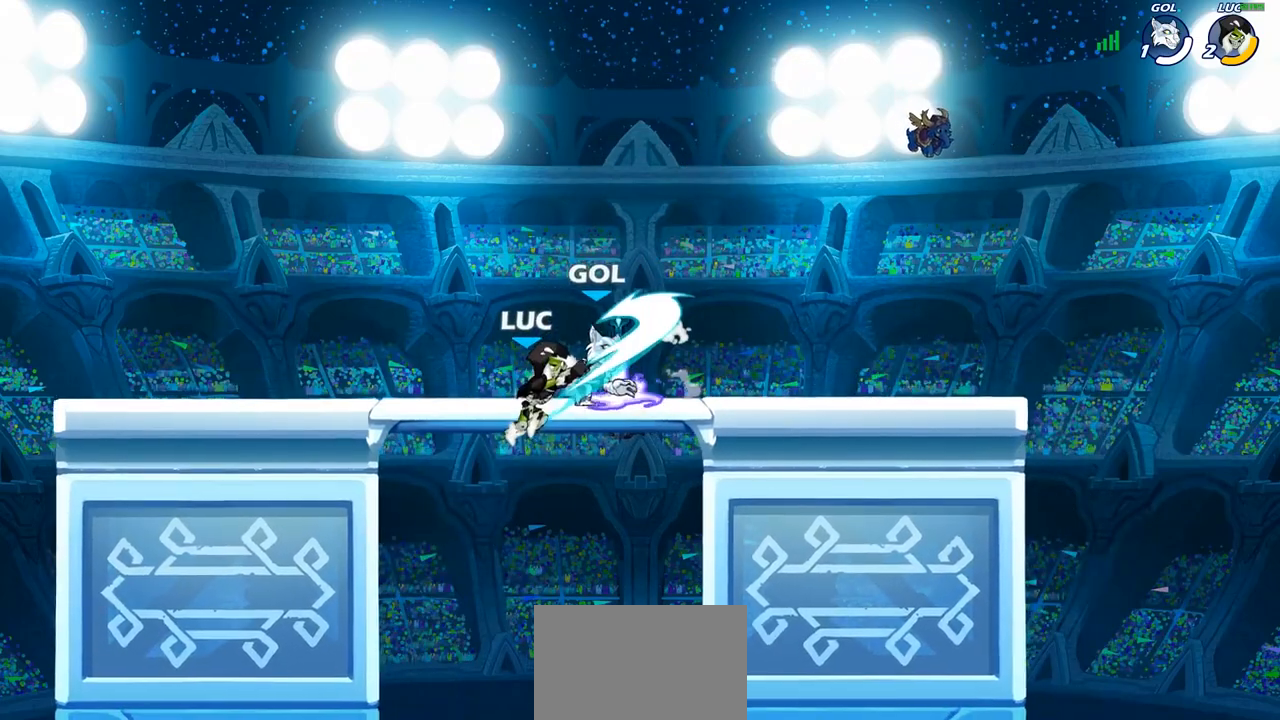
{"dt_ms": 500, "buttons": [], "left_stick": "up-right", "right_stick": "center", "events": [[450, "left_stick", "up-right"]]}
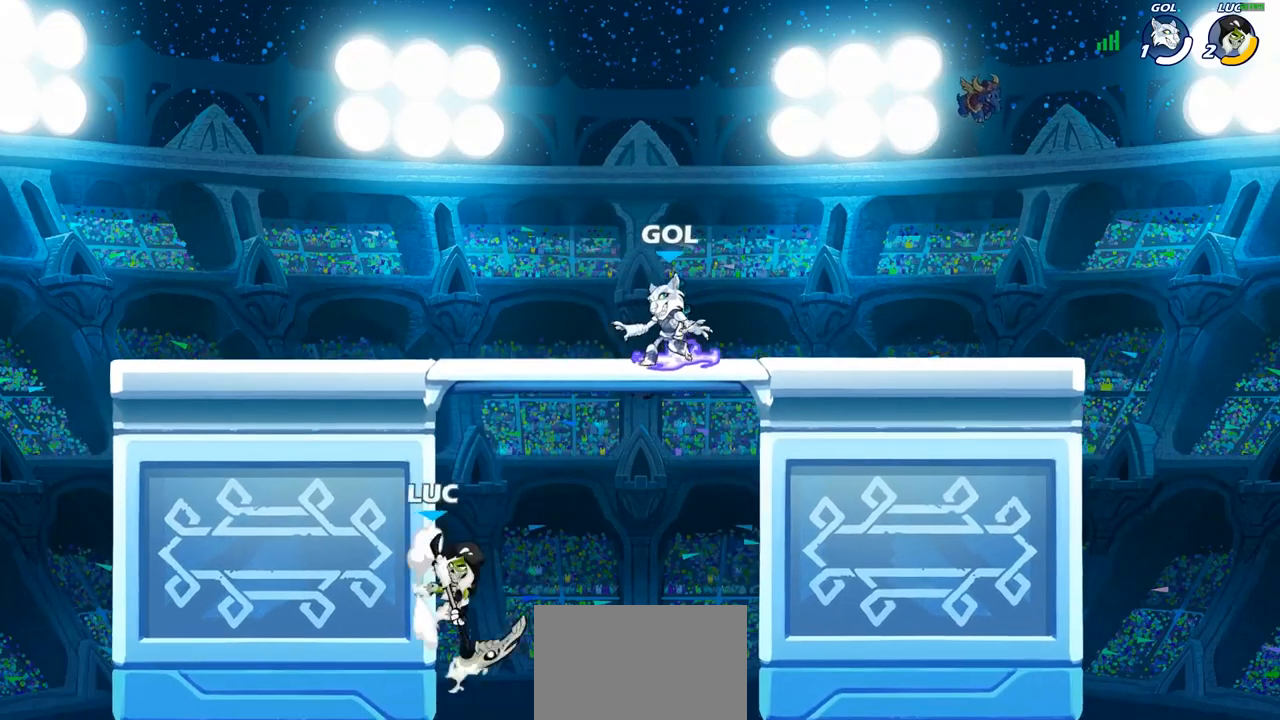
{"dt_ms": 500, "buttons": [], "left_stick": "right", "right_stick": "center", "events": [[33, "left_stick", "right"], [350, "CROSS", "down"], [467, "CROSS", "up"]]}
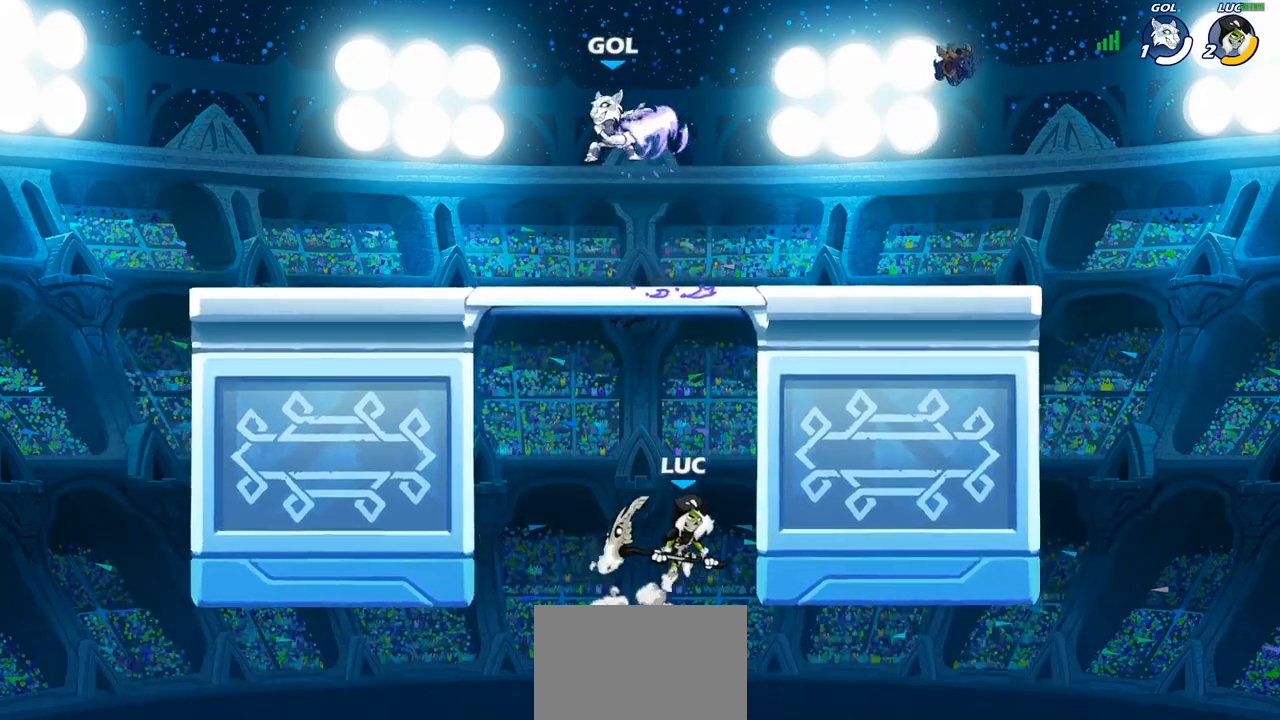
{"dt_ms": 500, "buttons": ["CIRCLE"], "left_stick": "up-left", "right_stick": "center", "events": [[233, "left_stick", "up-left"], [300, "CIRCLE", "down"], [350, "CROSS", "down"], [433, "CROSS", "up"]]}
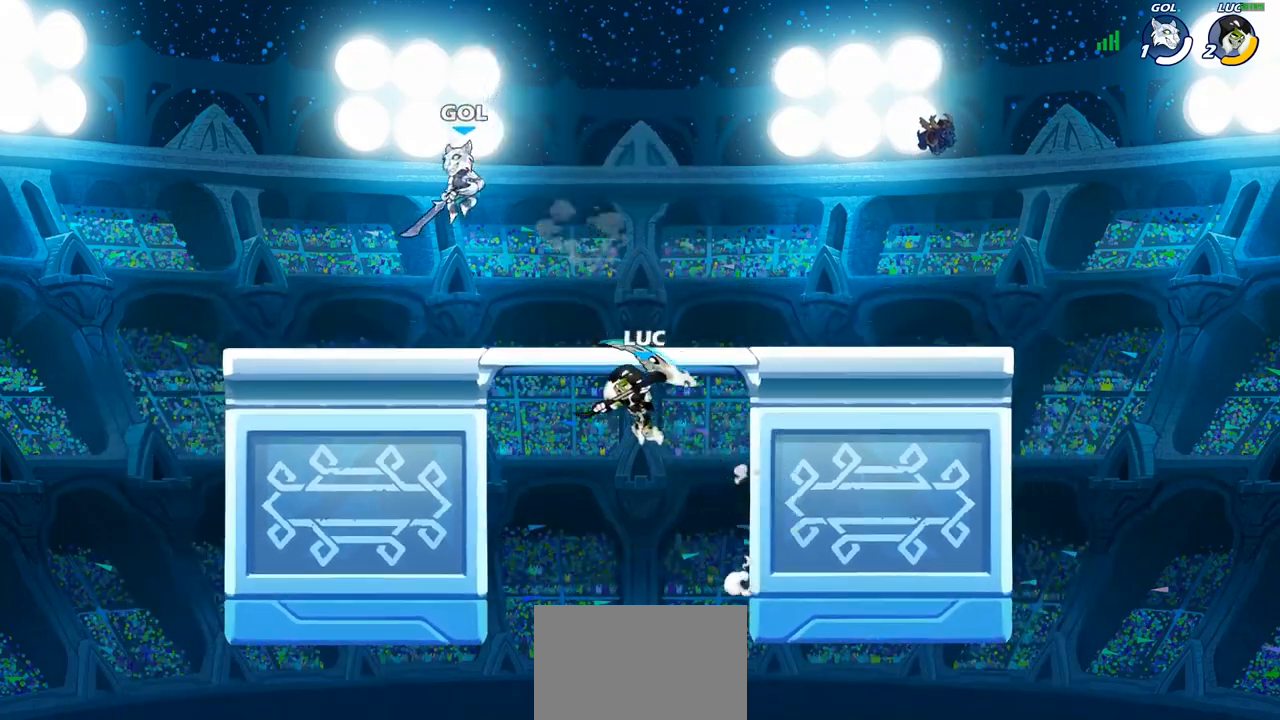
{"dt_ms": 500, "buttons": ["CROSS"], "left_stick": "up-left", "right_stick": "center", "events": [[50, "CIRCLE", "up"], [483, "CROSS", "down"]]}
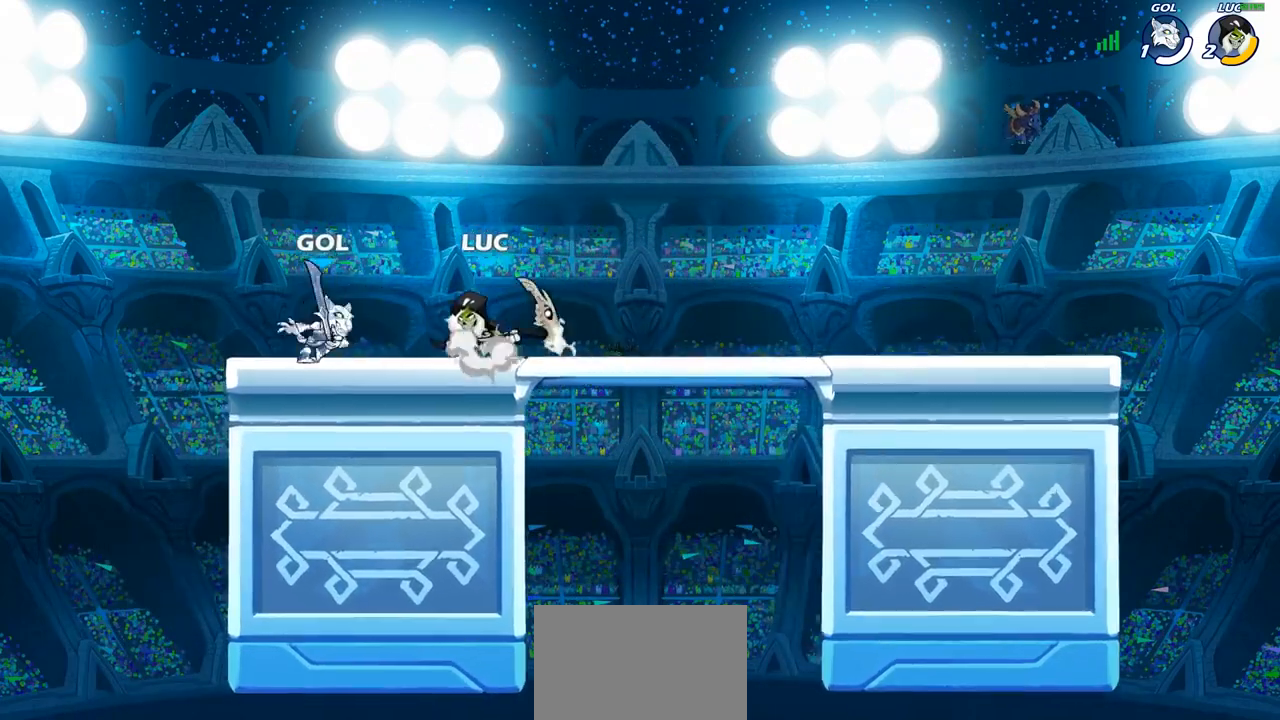
{"dt_ms": 500, "buttons": [], "left_stick": "up-right", "right_stick": "center", "events": [[83, "R2", "down"], [100, "CROSS", "up"], [100, "left_stick", "up-right"], [333, "R2", "up"]]}
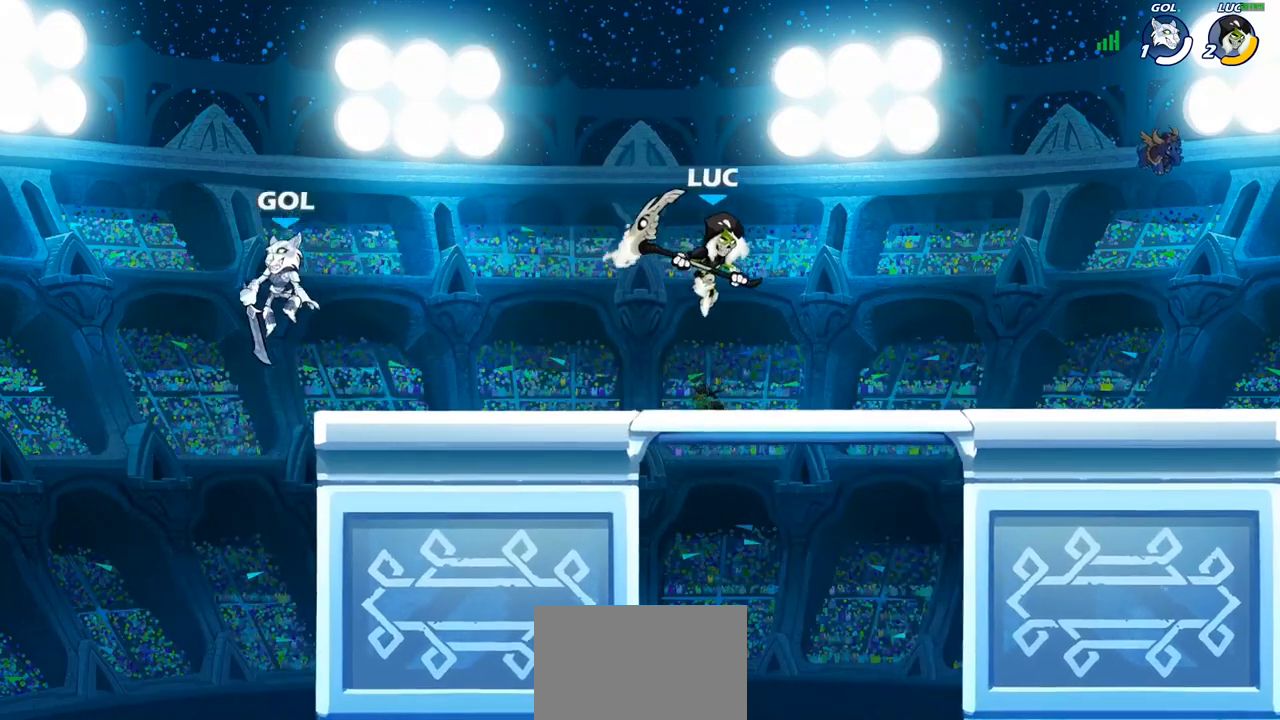
{"dt_ms": 500, "buttons": ["CIRCLE"], "left_stick": "left", "right_stick": "center", "events": [[50, "left_stick", "down-right"], [217, "left_stick", "left"], [383, "R2", "down"], [450, "CIRCLE", "down"], [483, "R2", "up"]]}
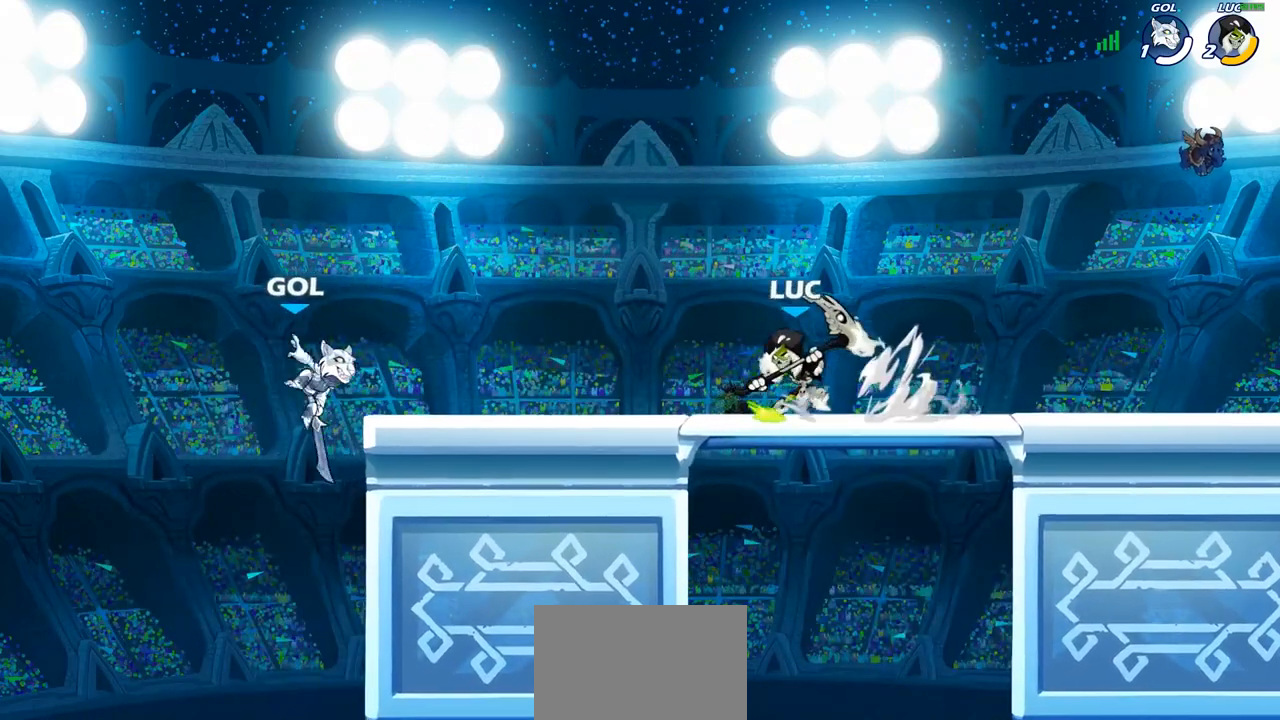
{"dt_ms": 500, "buttons": [], "left_stick": "center", "right_stick": "center", "events": [[50, "CIRCLE", "up"], [283, "left_stick", "center"]]}
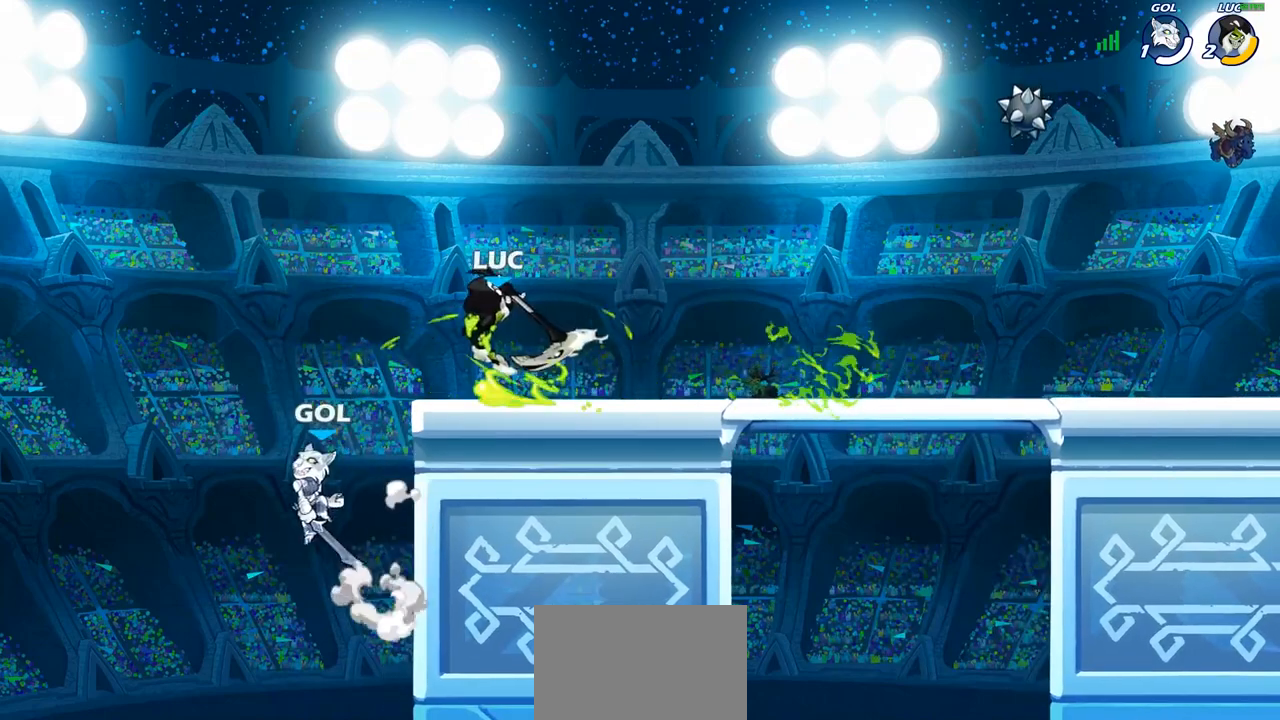
{"dt_ms": 500, "buttons": [], "left_stick": "center", "right_stick": "center", "events": [[267, "SQUARE", "down"], [367, "SQUARE", "up"]]}
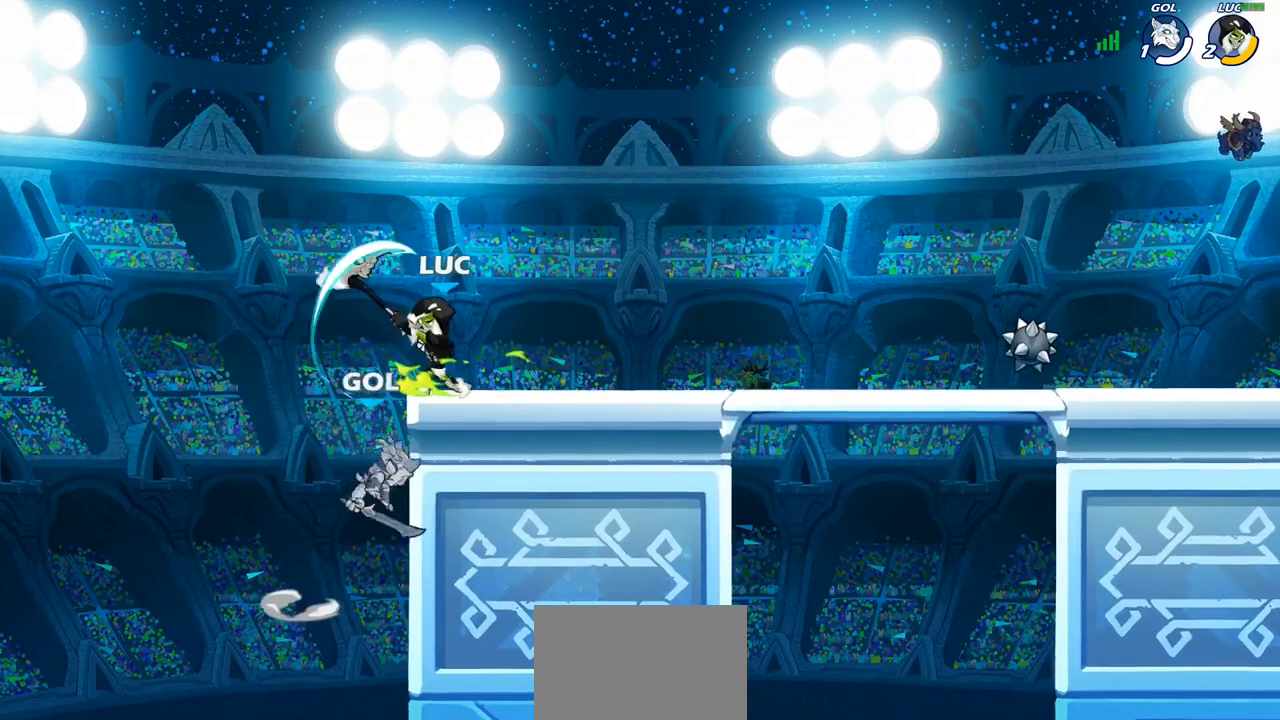
{"dt_ms": 500, "buttons": [], "left_stick": "right", "right_stick": "center", "events": [[33, "left_stick", "right"]]}